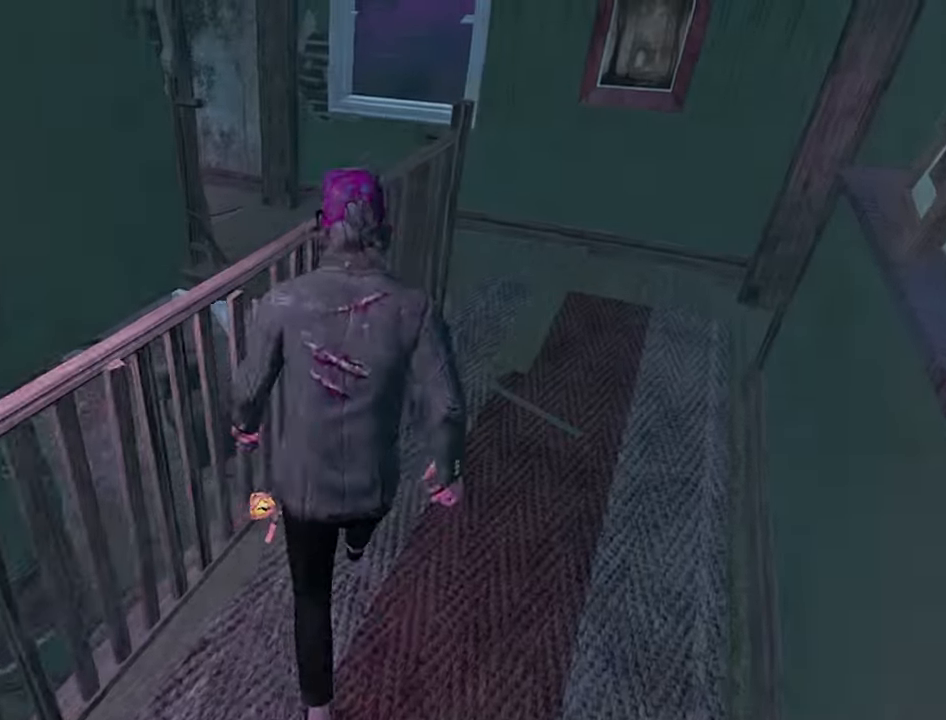
Gameplay with keyboard; each line is a JSON object with the keys held at the frame after it. "events" lists presses ("down") and releases ("up") of "a", "ctrl", "d", "e", "q", "s", "shift", "space" and "w" between this image and that frame as [ms after this image, input, new state], when the widget could be followed in between. No other keys are recorded. Mouse input is not recorded.
{"keys": ["shift", "w"], "events": [[84, "w", "up"], [166, "w", "down"], [233, "shift", "down"]]}
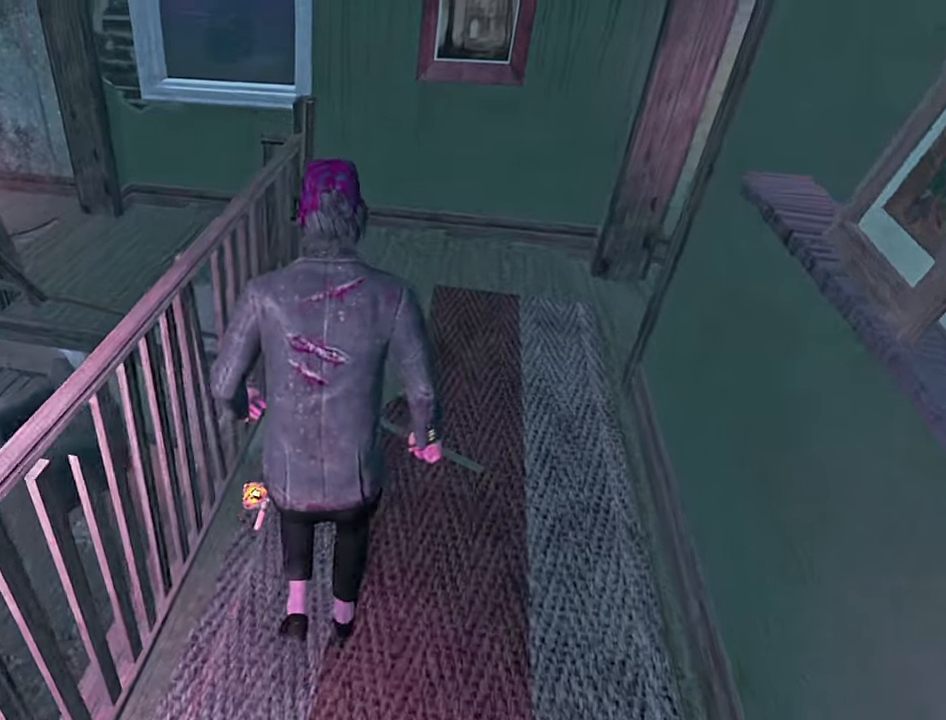
{"keys": ["shift", "w"], "events": []}
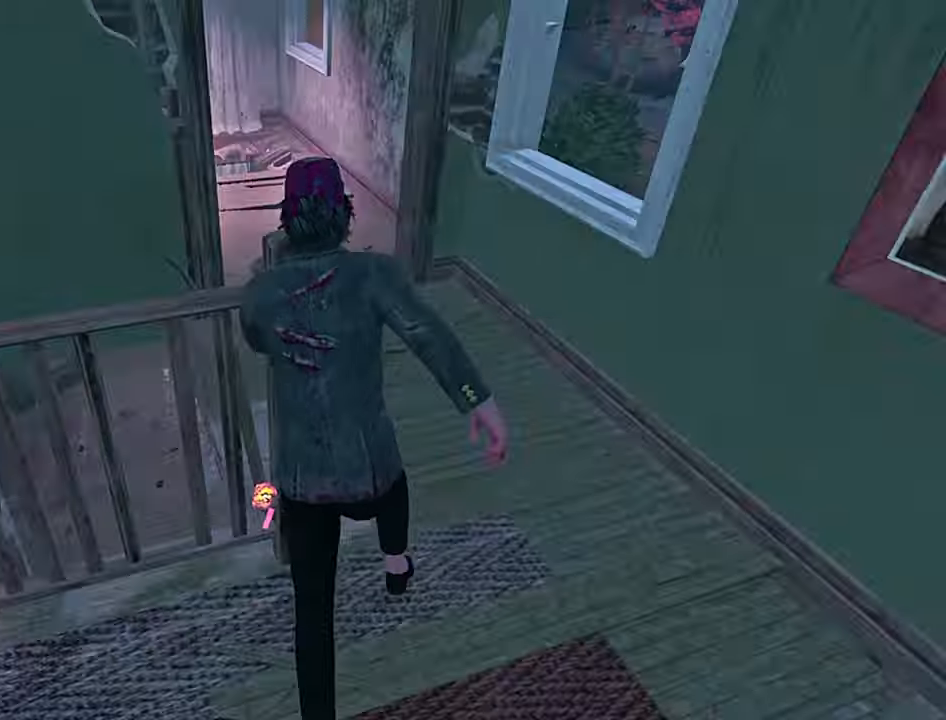
{"keys": ["d", "shift", "w"], "events": [[183, "d", "down"], [350, "space", "down"], [433, "space", "up"]]}
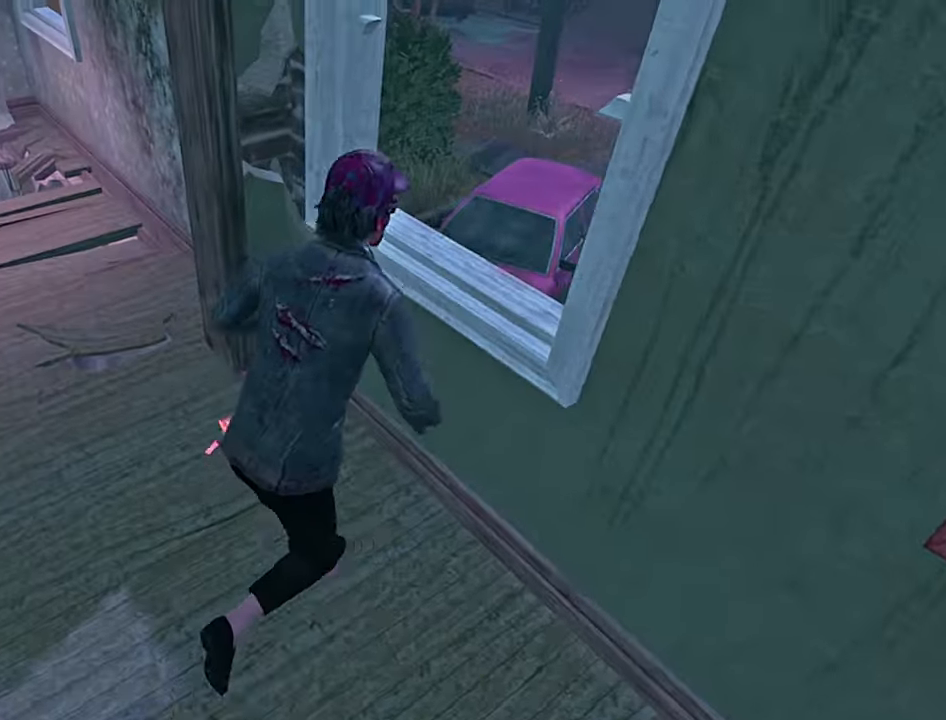
{"keys": ["a", "shift", "w"], "events": [[83, "d", "up"], [100, "shift", "up"], [100, "w", "up"], [383, "w", "down"], [433, "shift", "down"], [500, "a", "down"]]}
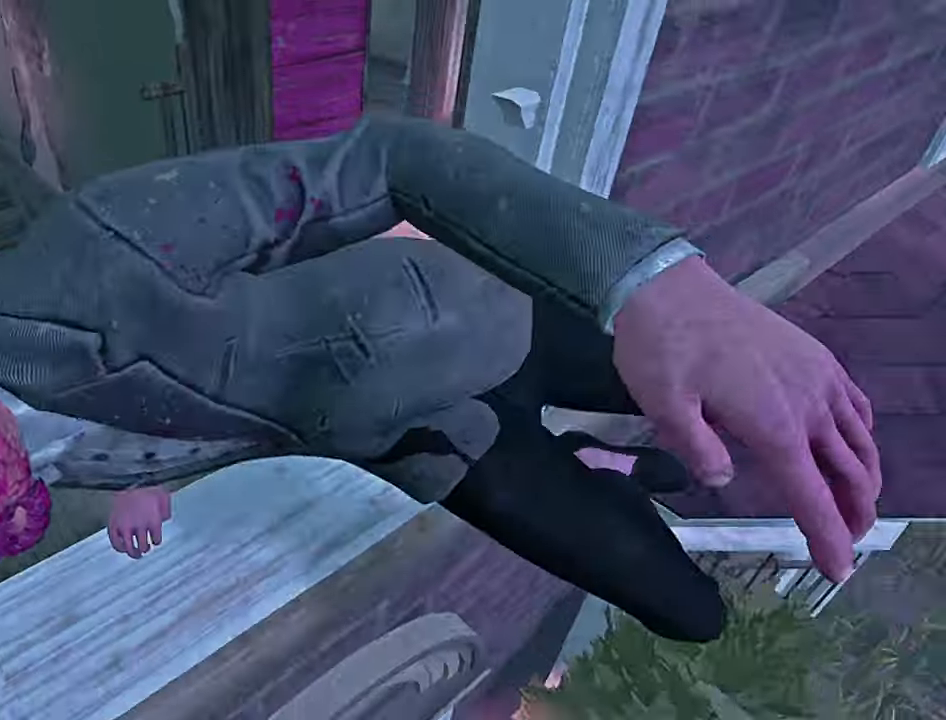
{"keys": ["shift", "w"], "events": [[100, "a", "up"]]}
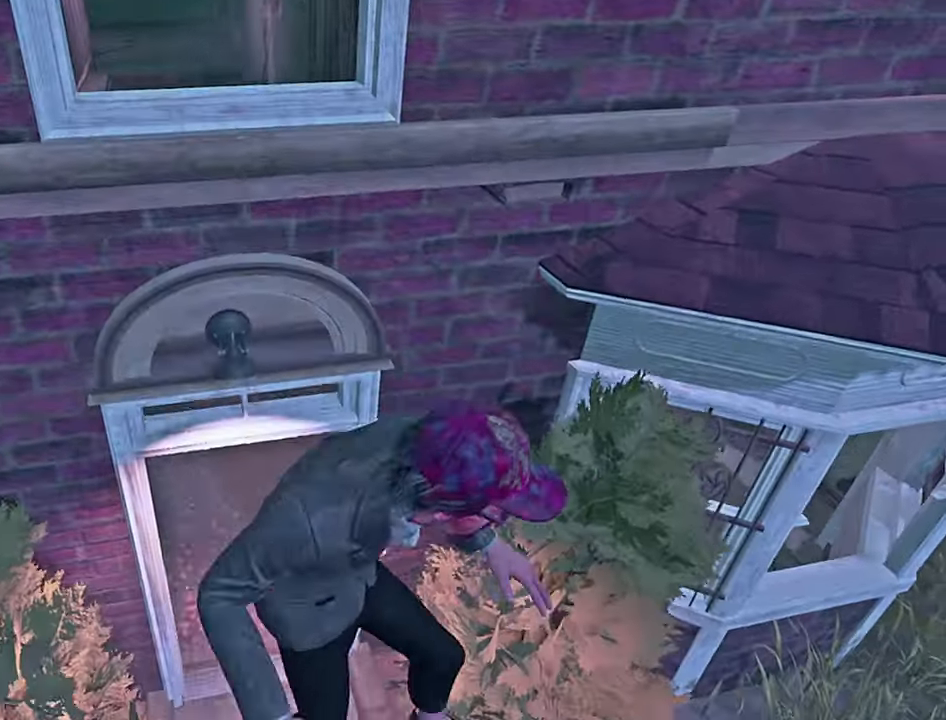
{"keys": ["shift", "w"], "events": [[100, "shift", "up"], [166, "shift", "down"]]}
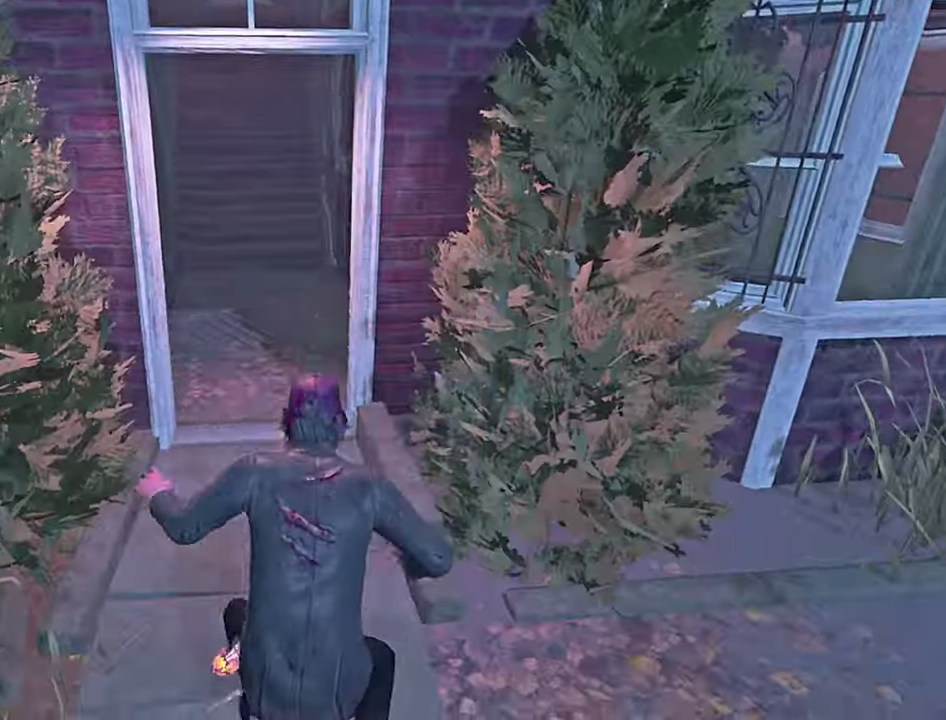
{"keys": ["shift", "w"], "events": []}
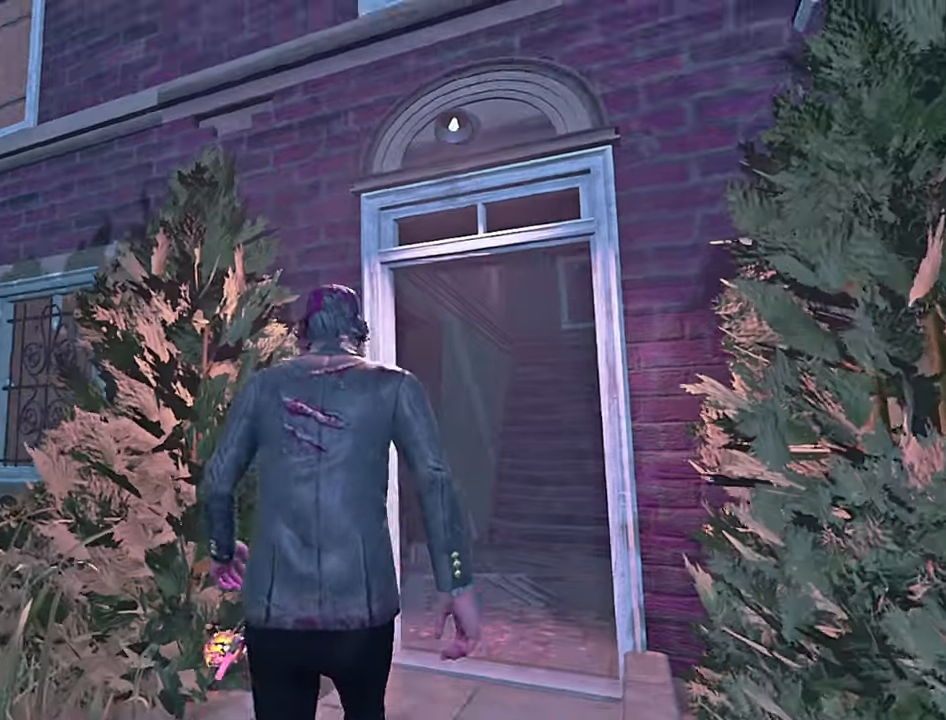
{"keys": ["d", "shift", "w"], "events": [[66, "d", "down"], [133, "d", "up"], [233, "d", "down"], [333, "d", "up"], [416, "d", "down"]]}
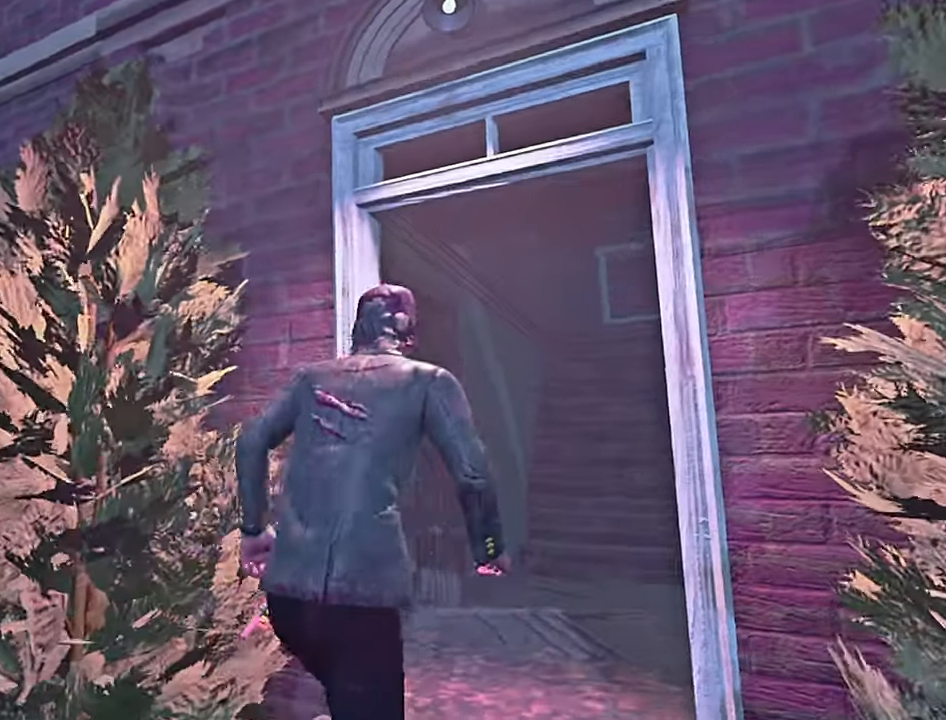
{"keys": ["shift", "w"], "events": [[16, "d", "up"], [116, "d", "down"], [200, "d", "up"], [300, "d", "down"], [366, "d", "up"]]}
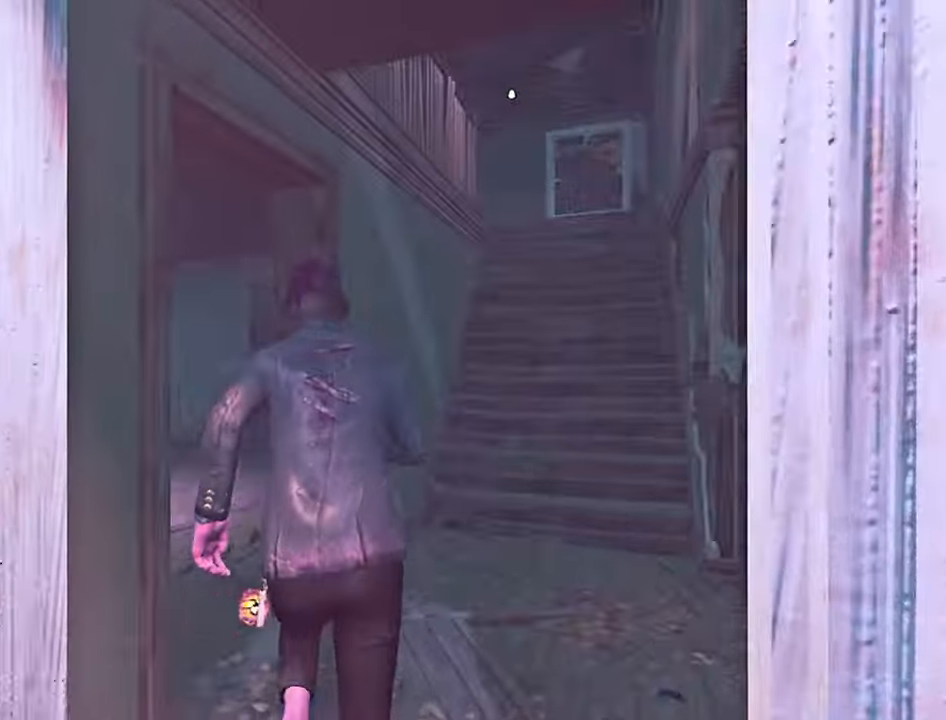
{"keys": ["d", "shift"], "events": [[133, "d", "down"], [216, "d", "up"], [300, "d", "down"], [416, "w", "up"]]}
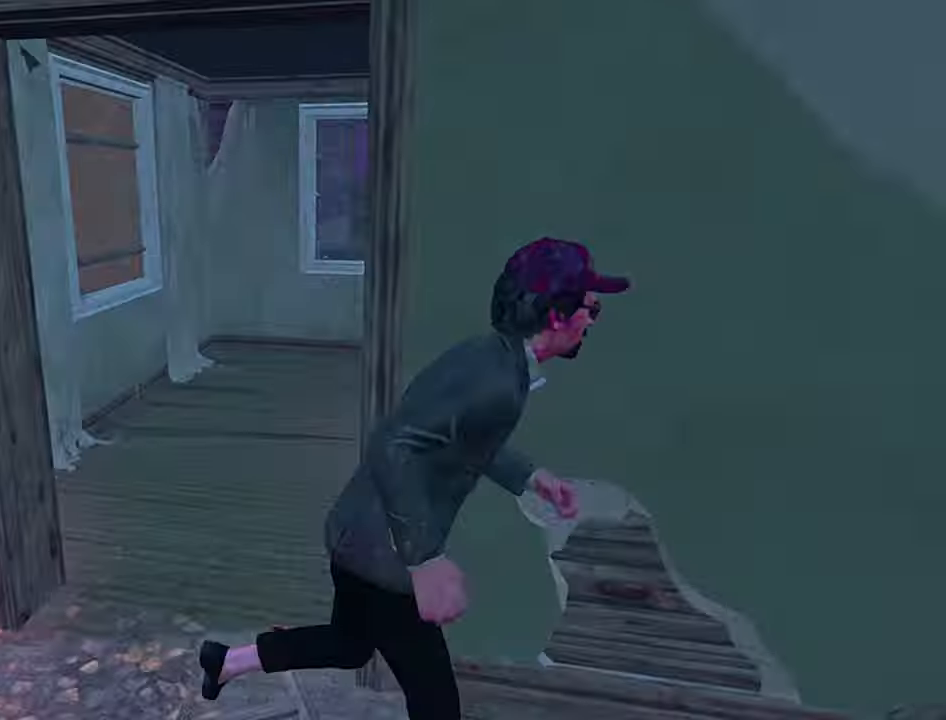
{"keys": ["shift", "w"], "events": [[166, "w", "down"], [200, "d", "up"]]}
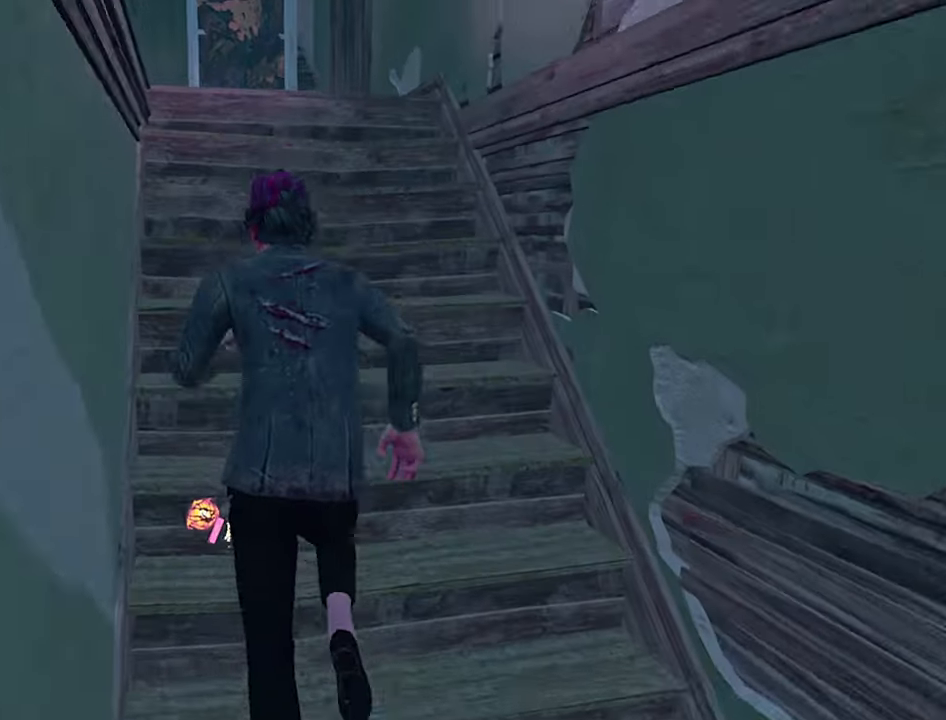
{"keys": ["d", "s", "shift"], "events": [[333, "d", "down"], [367, "w", "up"], [467, "s", "down"]]}
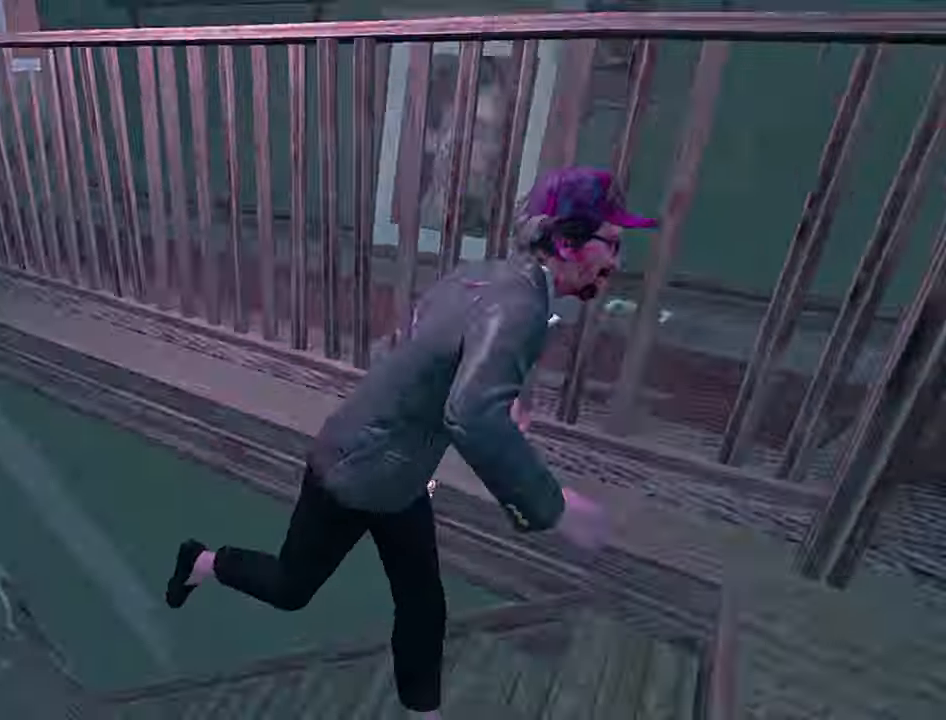
{"keys": ["d", "shift", "w"], "events": [[217, "s", "up"], [400, "w", "down"]]}
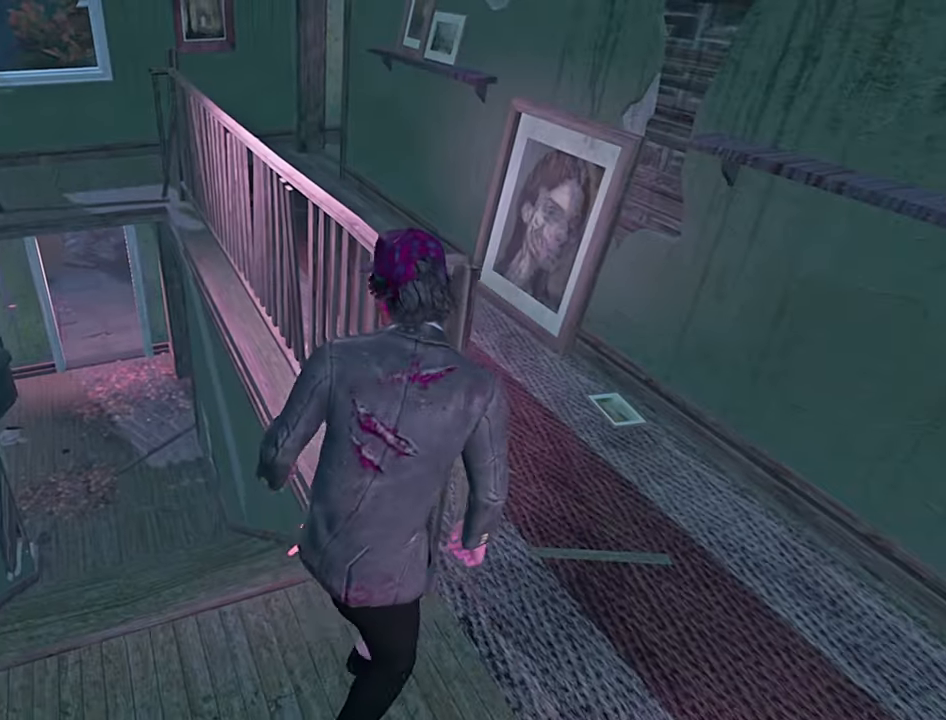
{"keys": ["shift", "w"], "events": [[317, "d", "up"]]}
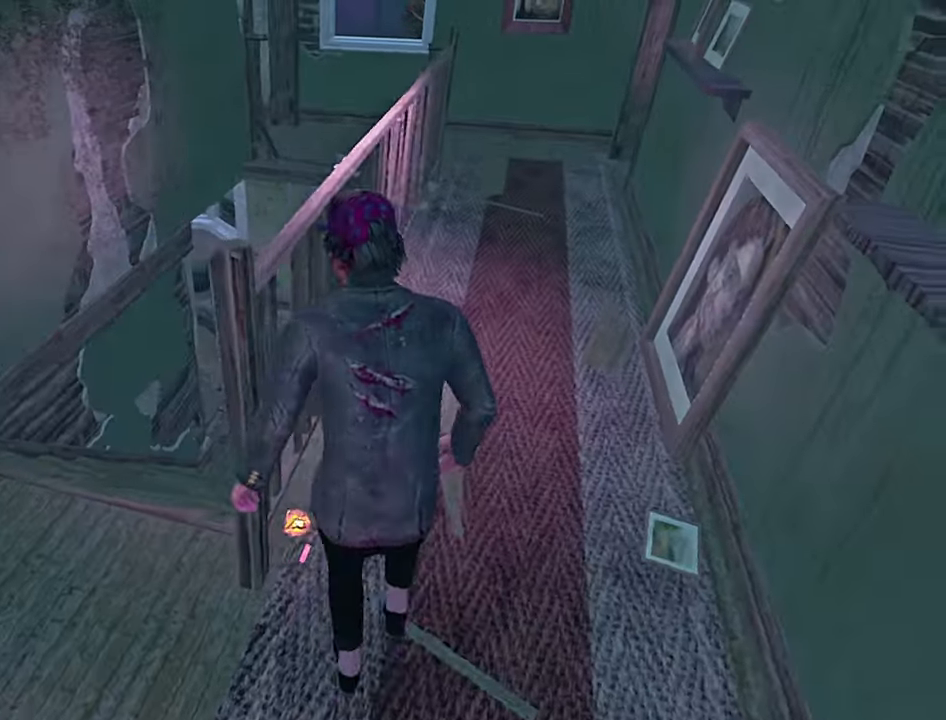
{"keys": ["shift", "w"], "events": [[350, "shift", "up"], [467, "shift", "down"]]}
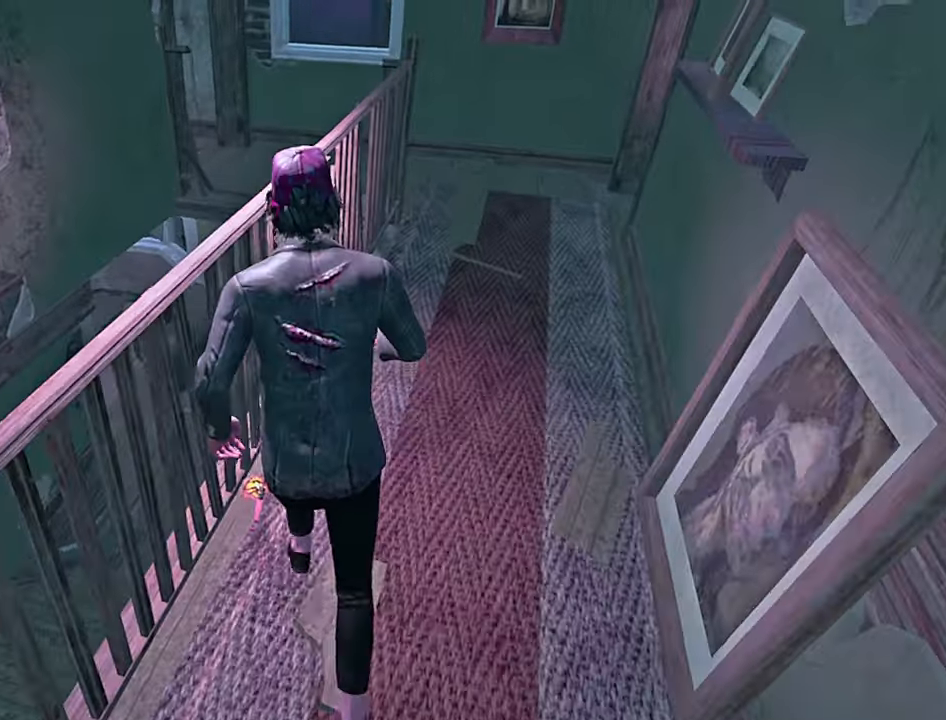
{"keys": ["shift", "w"], "events": []}
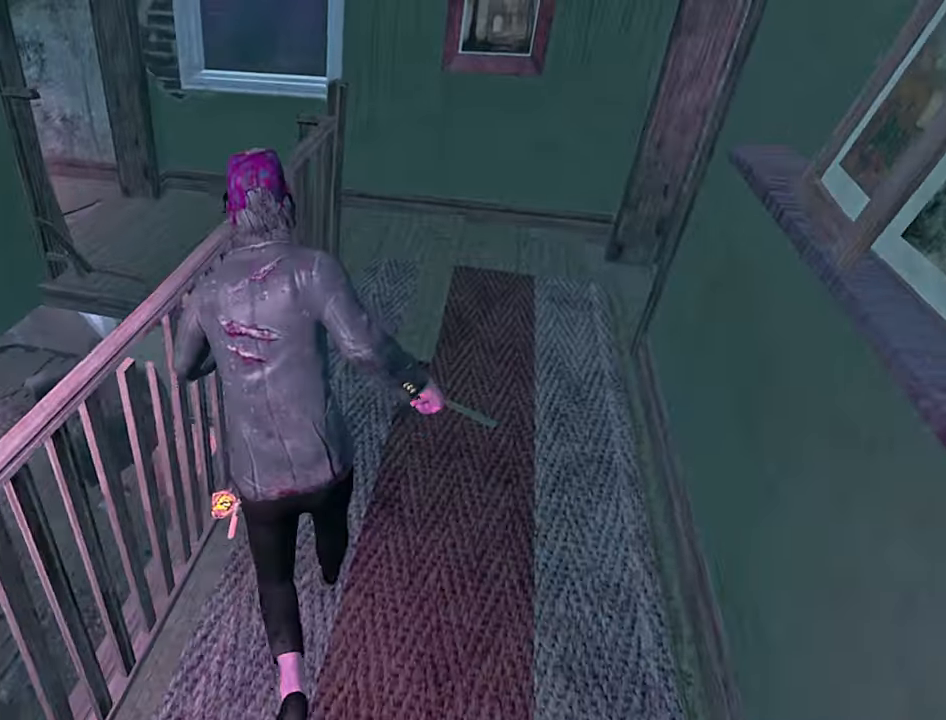
{"keys": ["shift", "w"], "events": []}
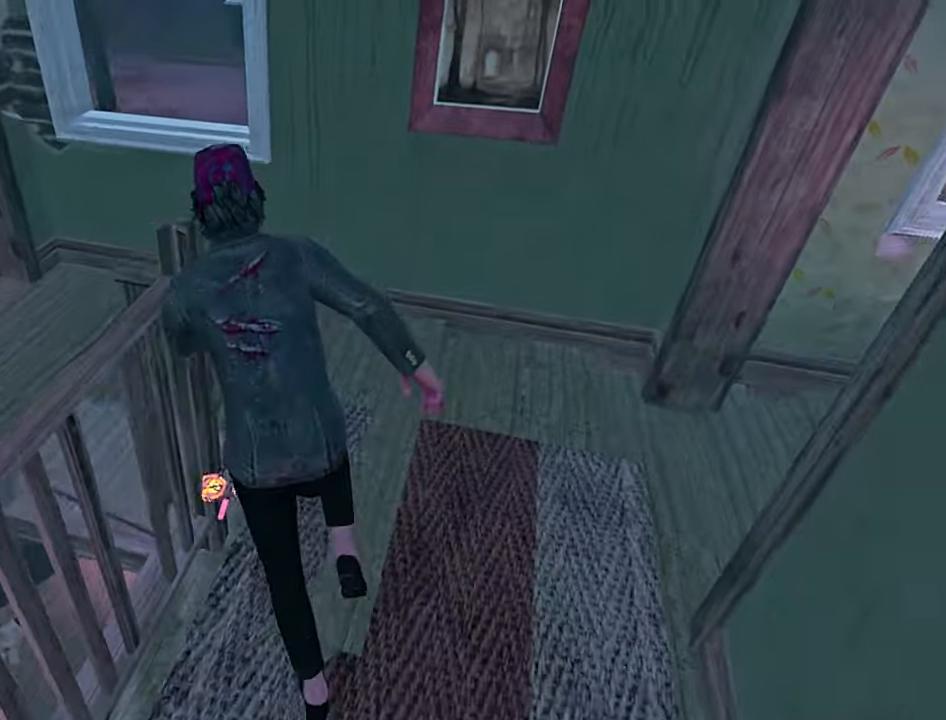
{"keys": ["d", "shift", "space", "w"], "events": [[300, "d", "down"], [450, "space", "down"]]}
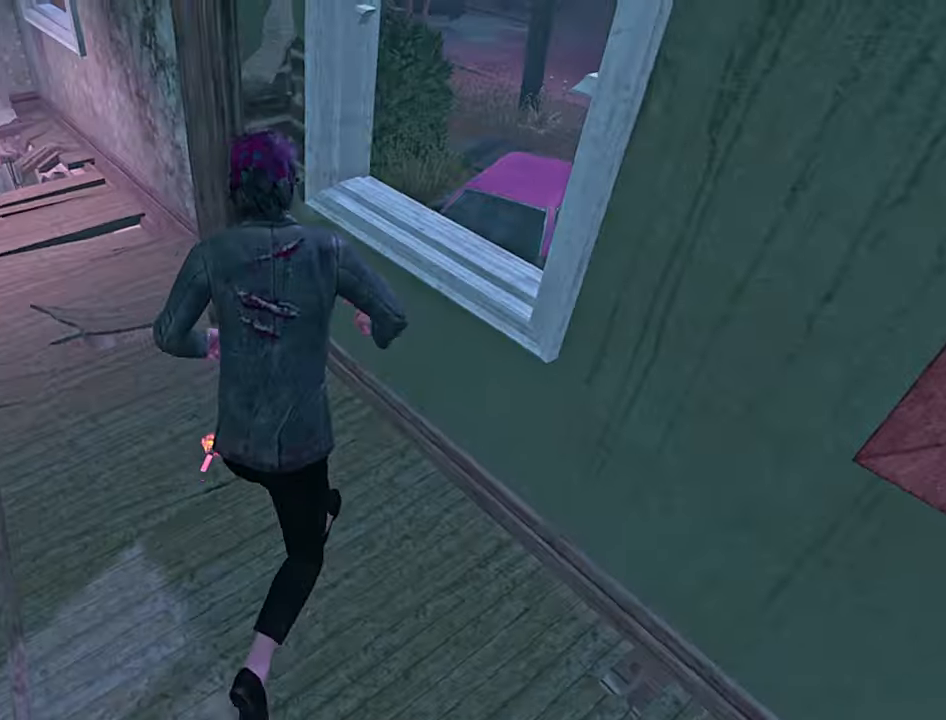
{"keys": ["shift", "w"], "events": [[33, "space", "up"], [167, "shift", "up"], [183, "w", "up"], [217, "d", "up"], [450, "w", "down"], [500, "shift", "down"]]}
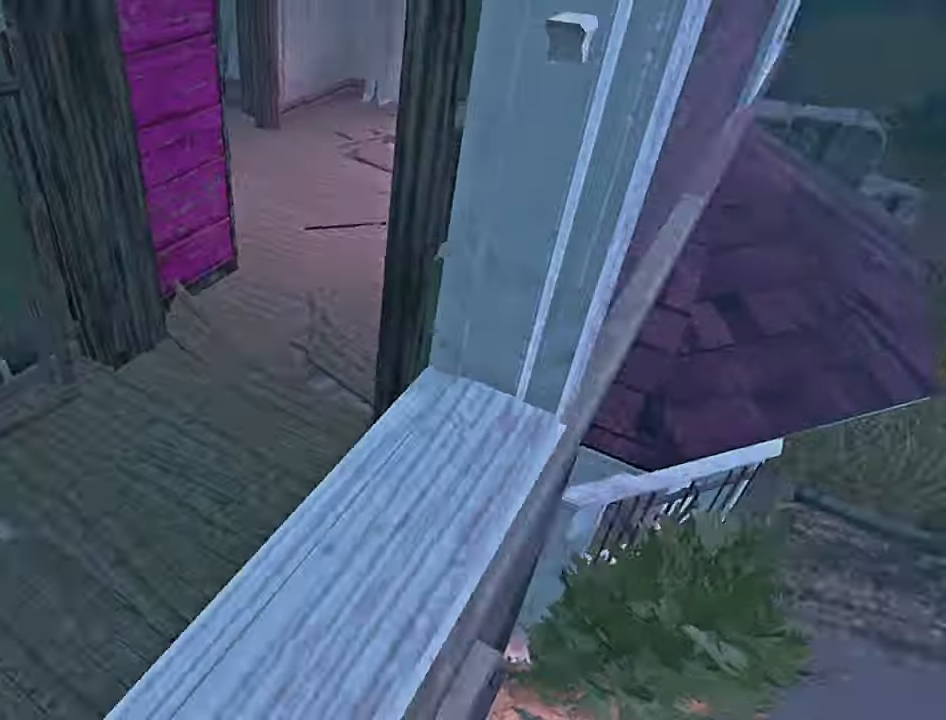
{"keys": ["shift", "w"], "events": [[117, "a", "down"], [200, "a", "up"]]}